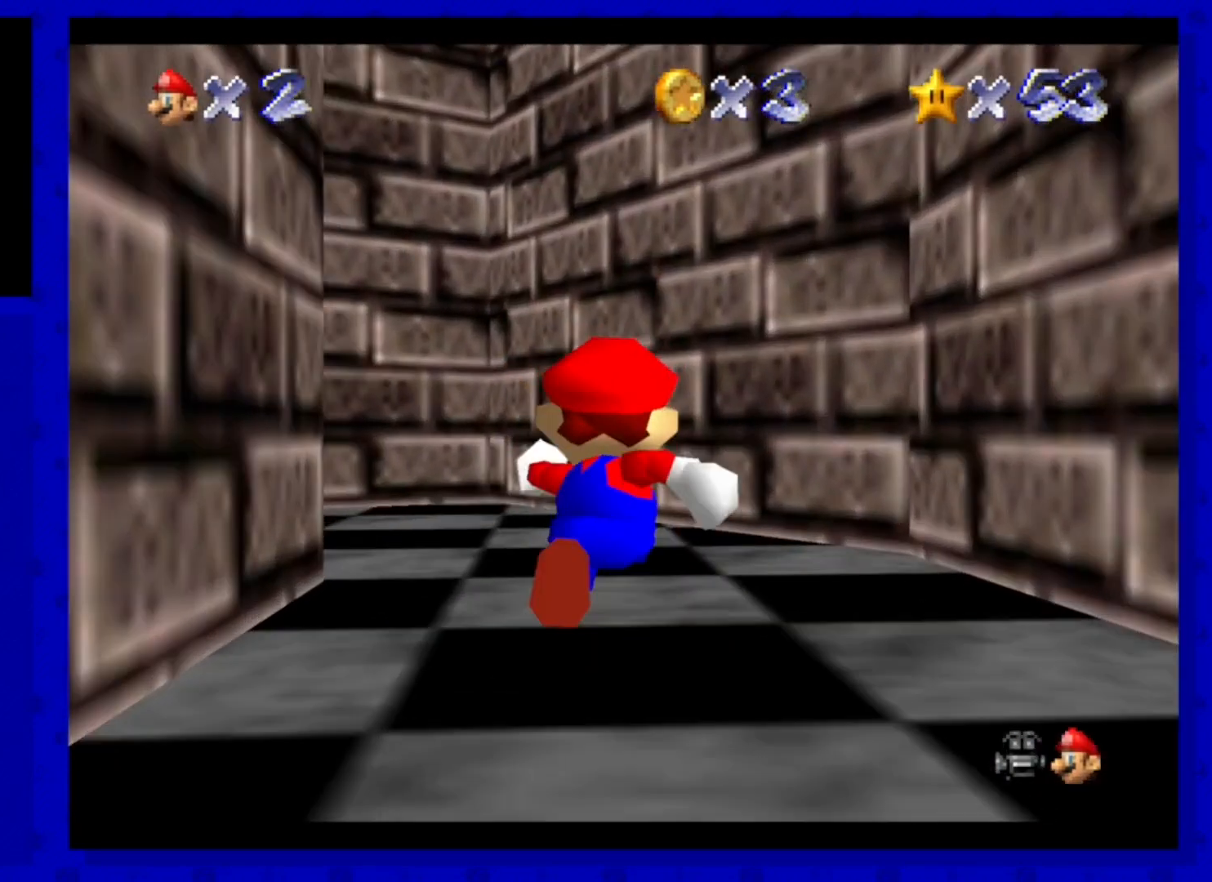
Gameplay with a controller (Nintendo layout); each line is a JSON object with the inputs held at the frame after it. "events" lists button and stick changes between this image and that frame as [ms after this image, input, new state], when the widget could be followed in between. Not read: L3 R3 START.
{"buttons": [], "left_stick": "up-left", "events": [[360, "left_stick", "up-left"]]}
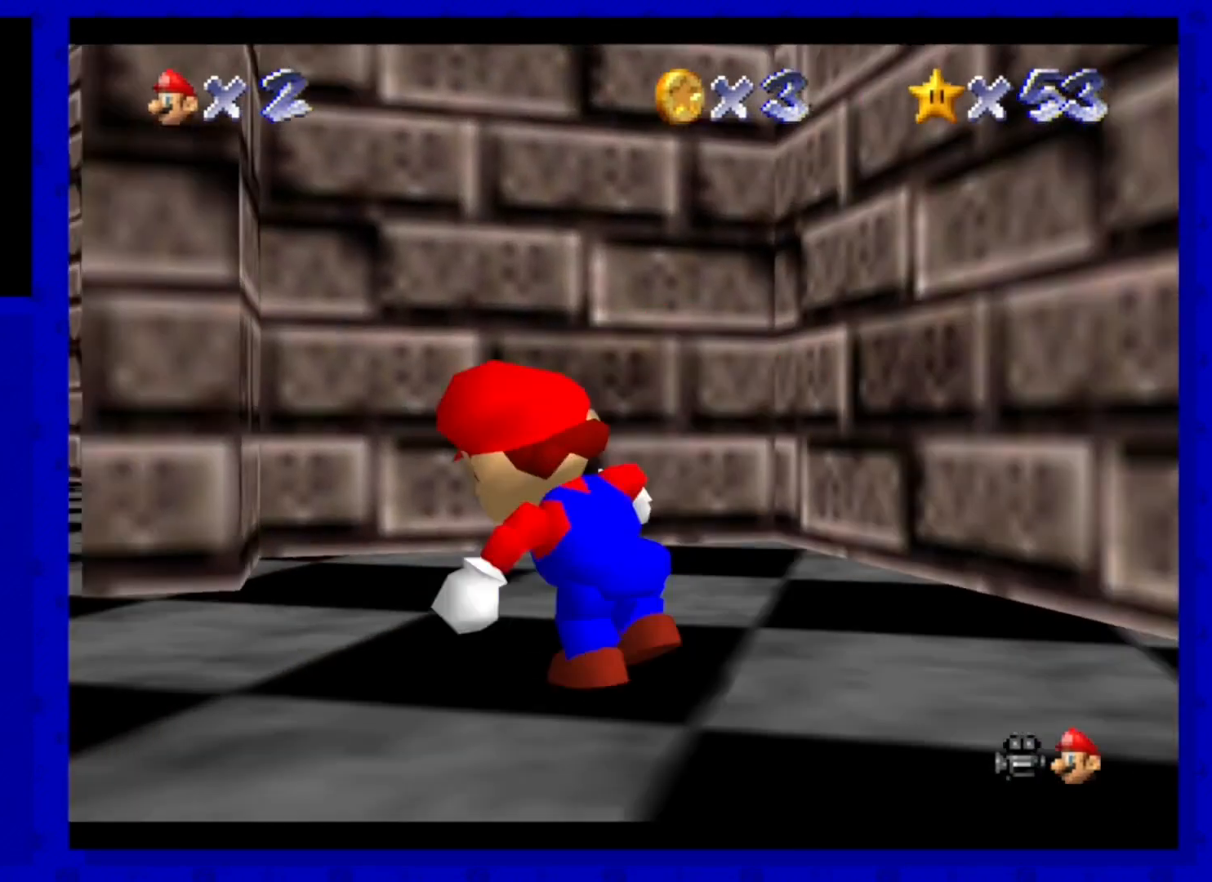
{"buttons": ["B"], "left_stick": "left", "events": [[200, "left_stick", "left"], [400, "B", "down"]]}
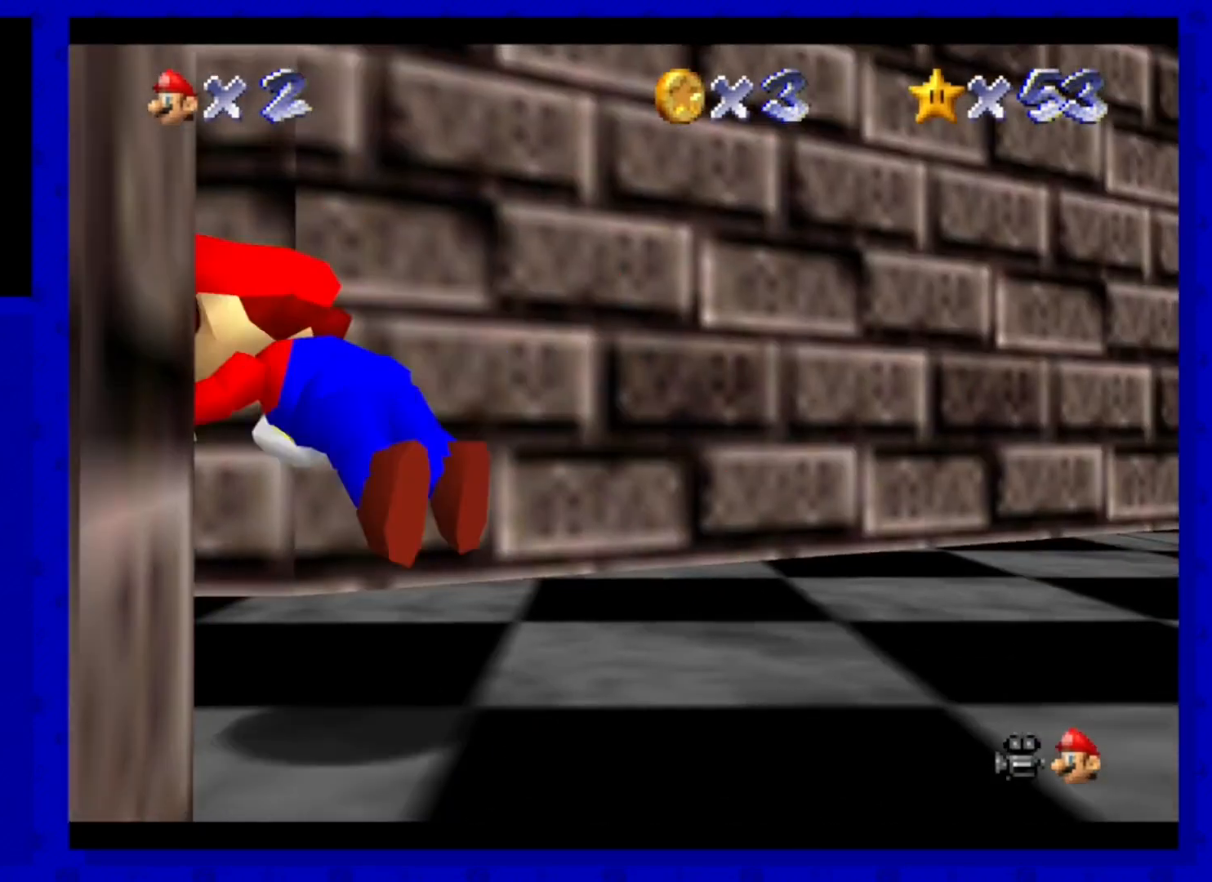
{"buttons": [], "left_stick": "left", "events": [[40, "B", "up"], [360, "A", "down"], [520, "A", "up"]]}
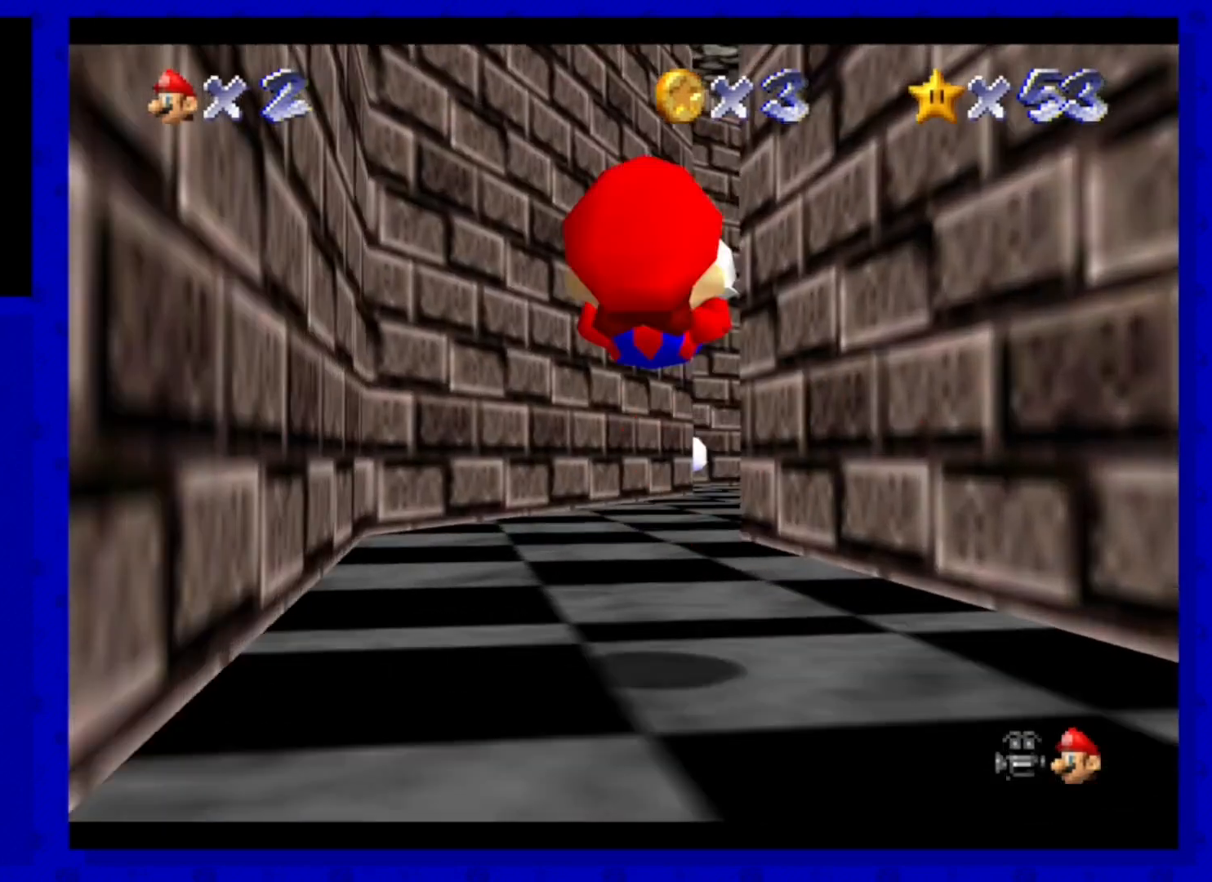
{"buttons": ["B"], "left_stick": "up", "events": [[80, "left_stick", "up"], [400, "B", "down"]]}
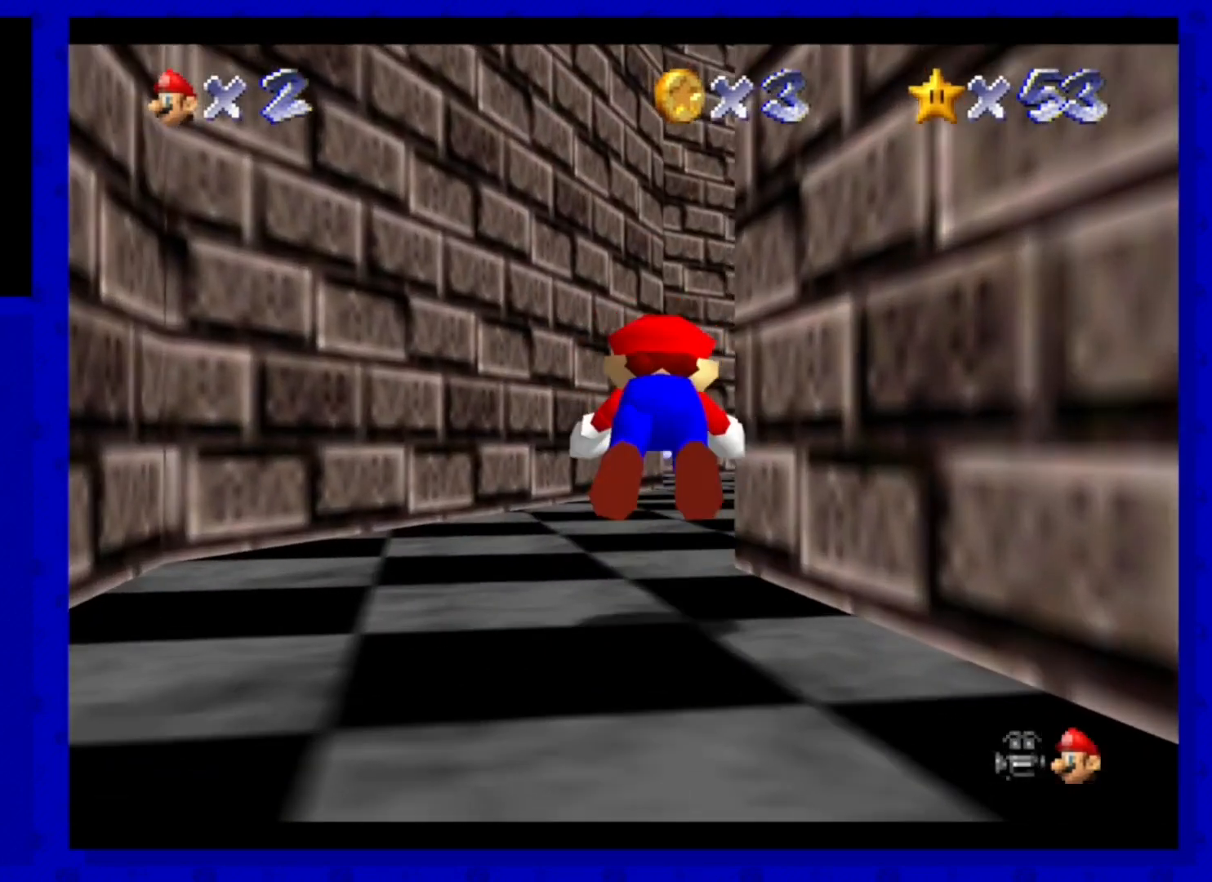
{"buttons": [], "left_stick": "up", "events": [[40, "B", "up"], [320, "A", "down"], [440, "A", "up"]]}
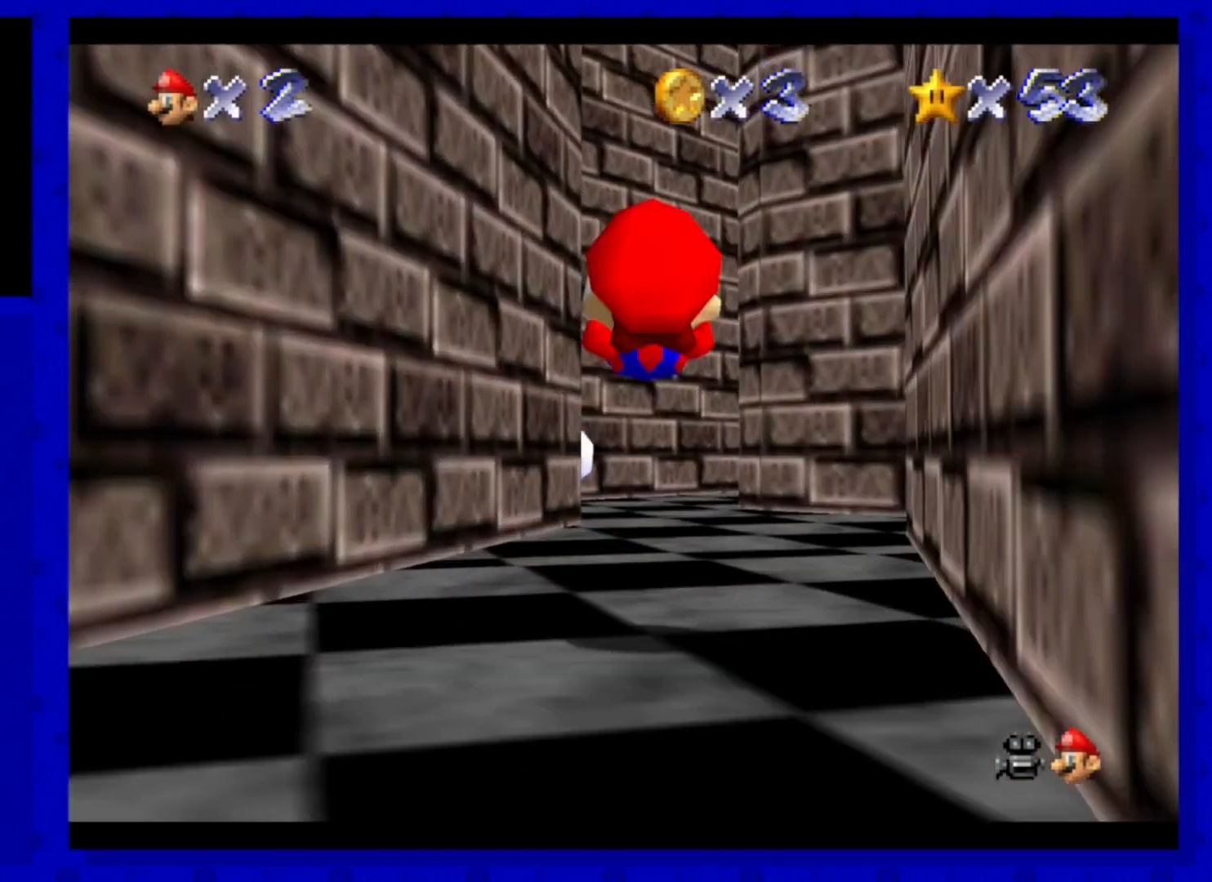
{"buttons": ["B"], "left_stick": "up", "events": [[400, "B", "down"]]}
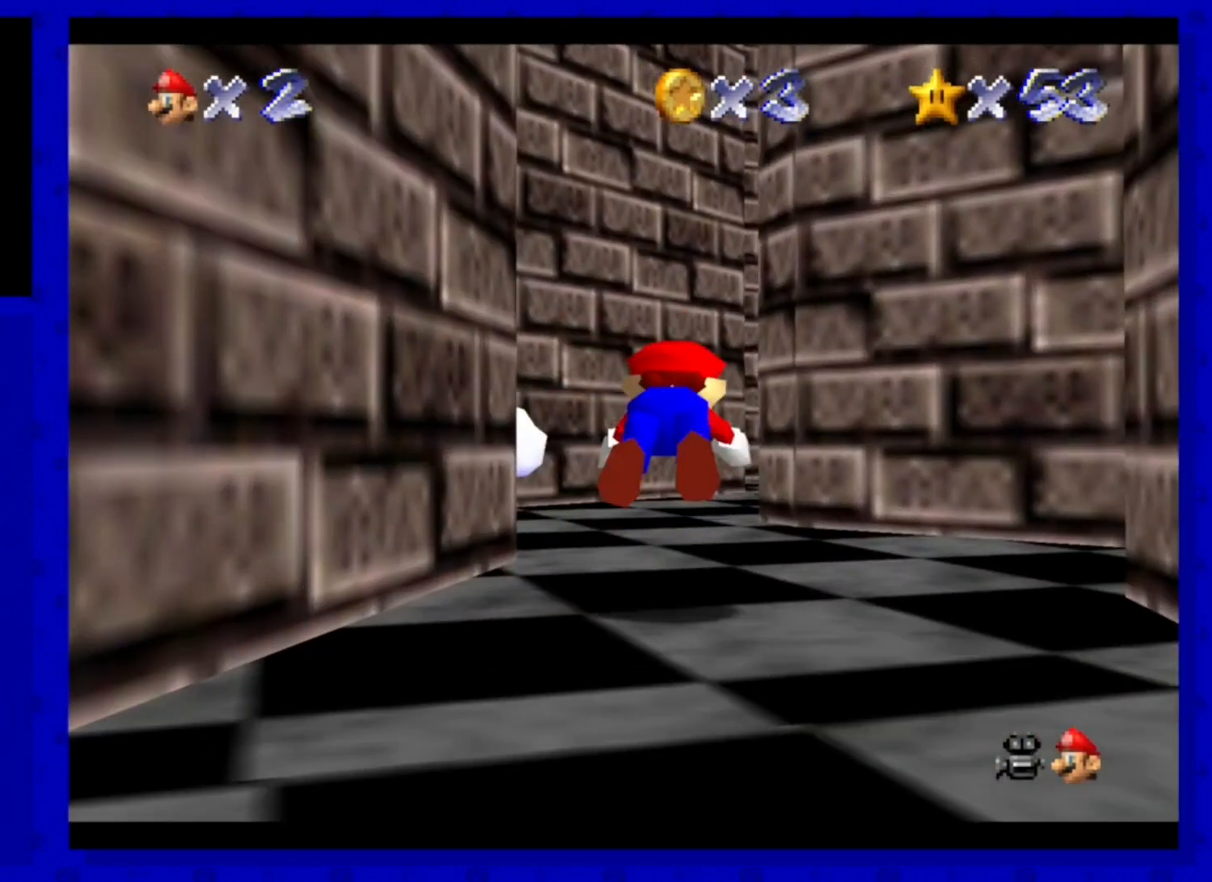
{"buttons": [], "left_stick": "up", "events": [[40, "B", "up"], [280, "A", "down"], [440, "A", "up"]]}
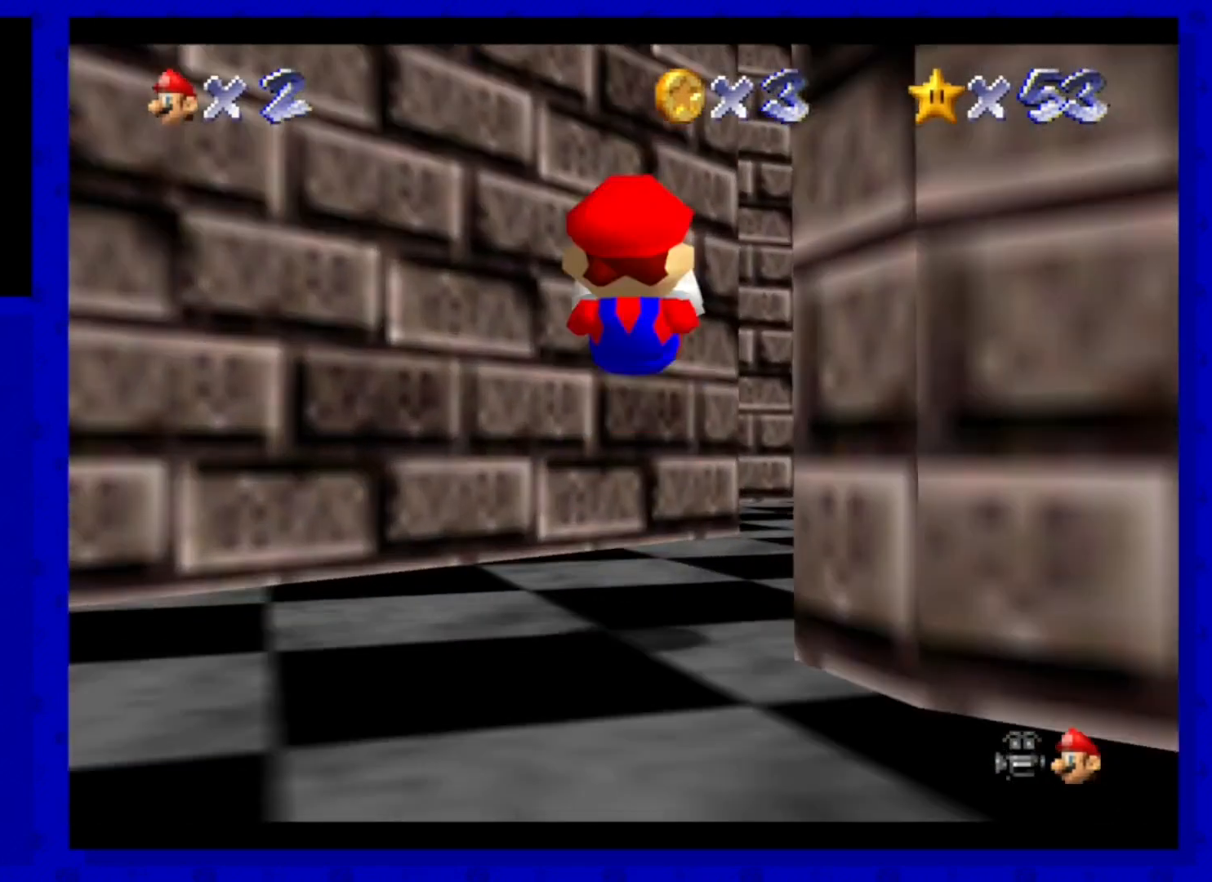
{"buttons": ["B"], "left_stick": "up", "events": [[120, "left_stick", "up-right"], [400, "B", "down"], [400, "left_stick", "up"]]}
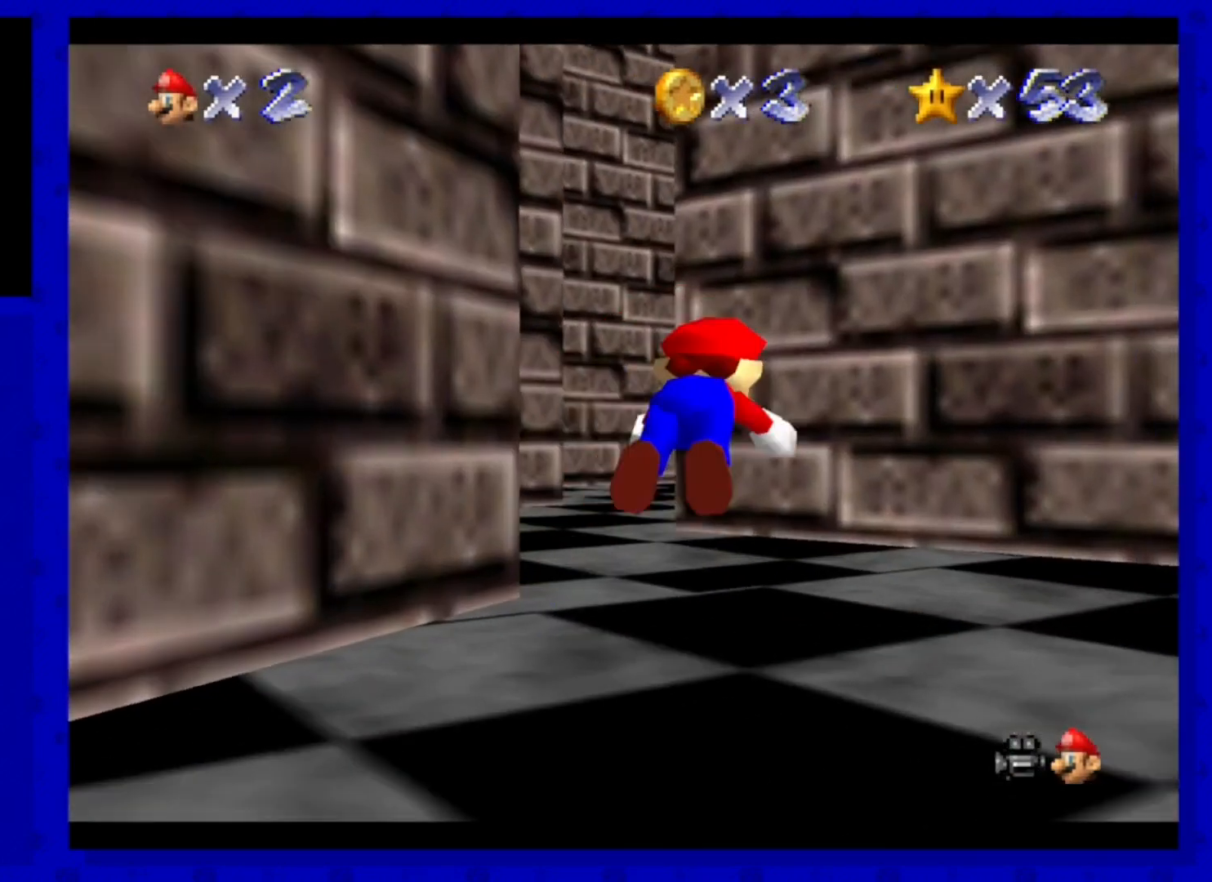
{"buttons": [], "left_stick": "up-left", "events": [[80, "B", "up"], [240, "left_stick", "up-left"], [360, "A", "down"], [480, "A", "up"]]}
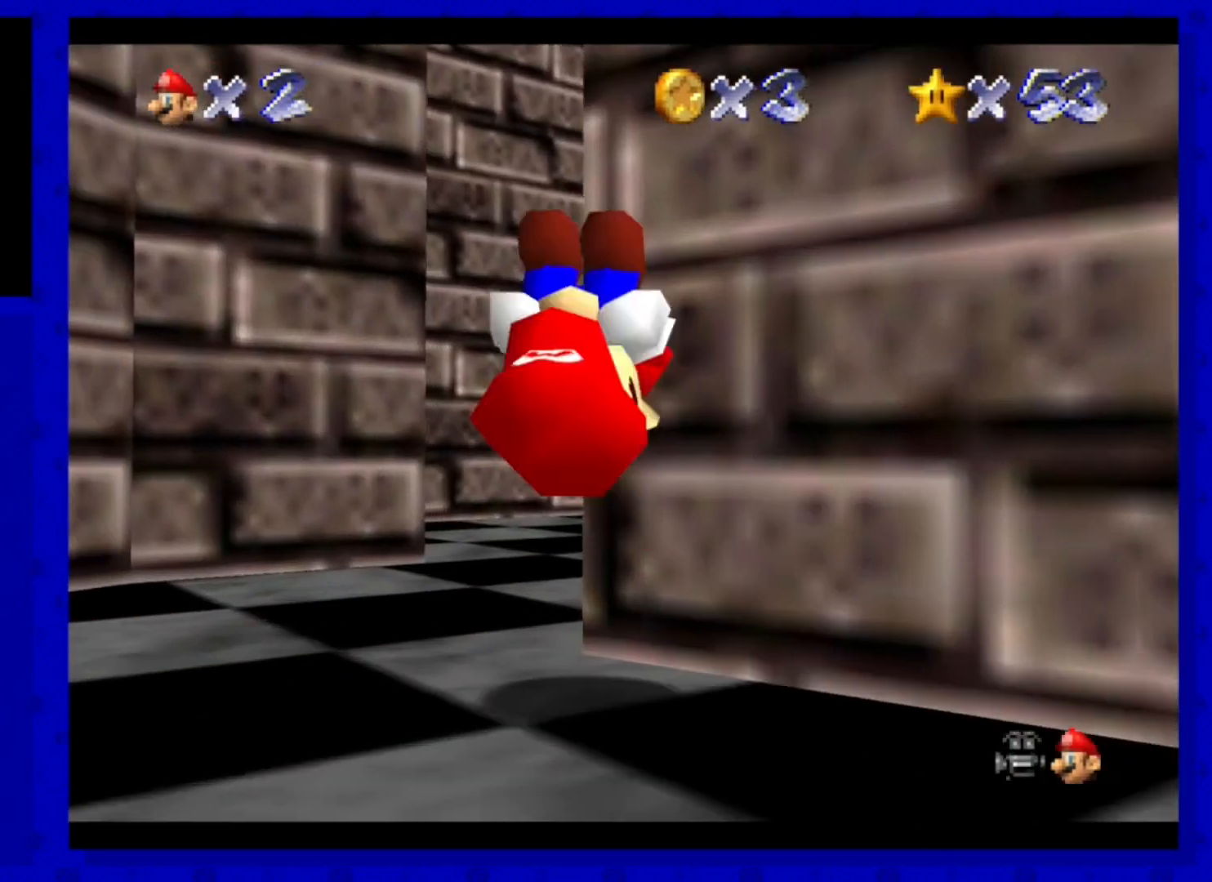
{"buttons": [], "left_stick": "up", "events": [[320, "left_stick", "up"]]}
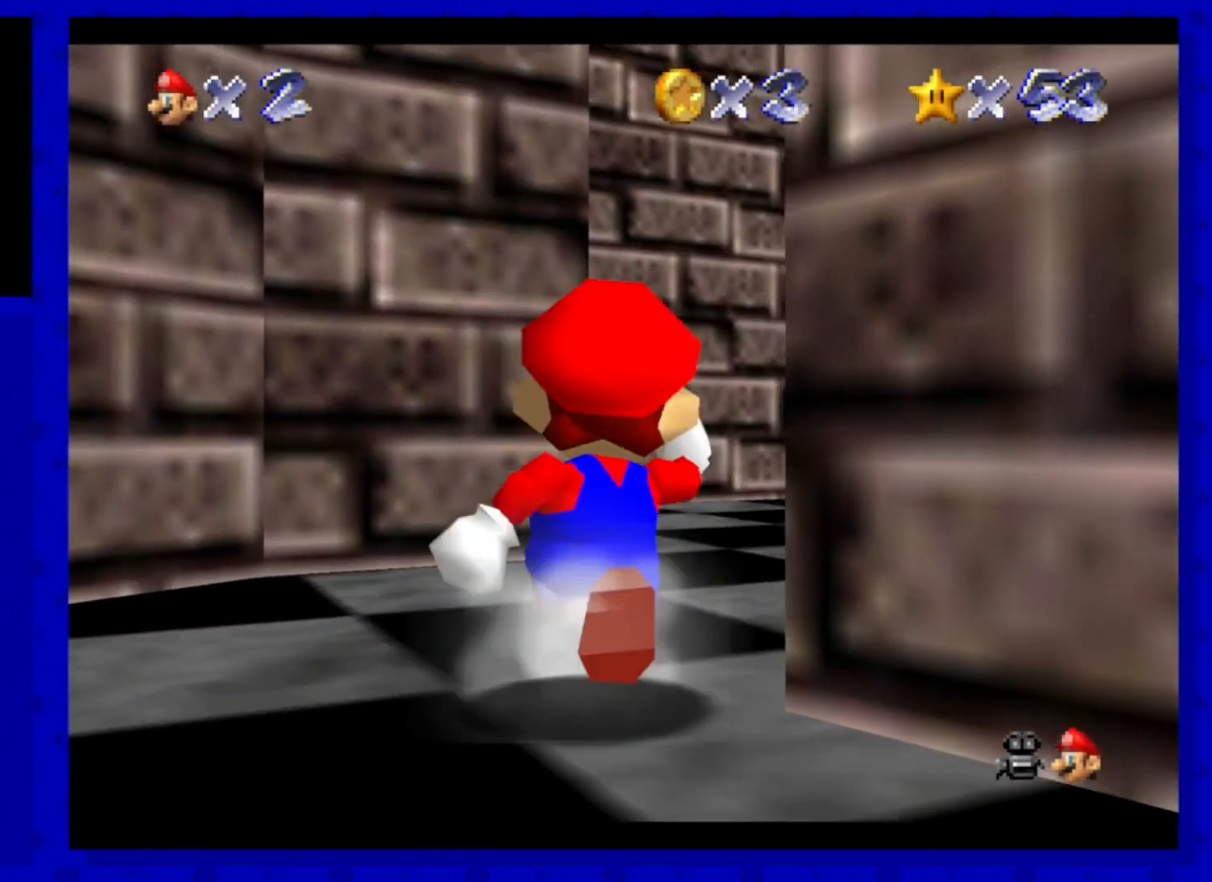
{"buttons": ["A"], "left_stick": "up", "events": [[520, "A", "down"]]}
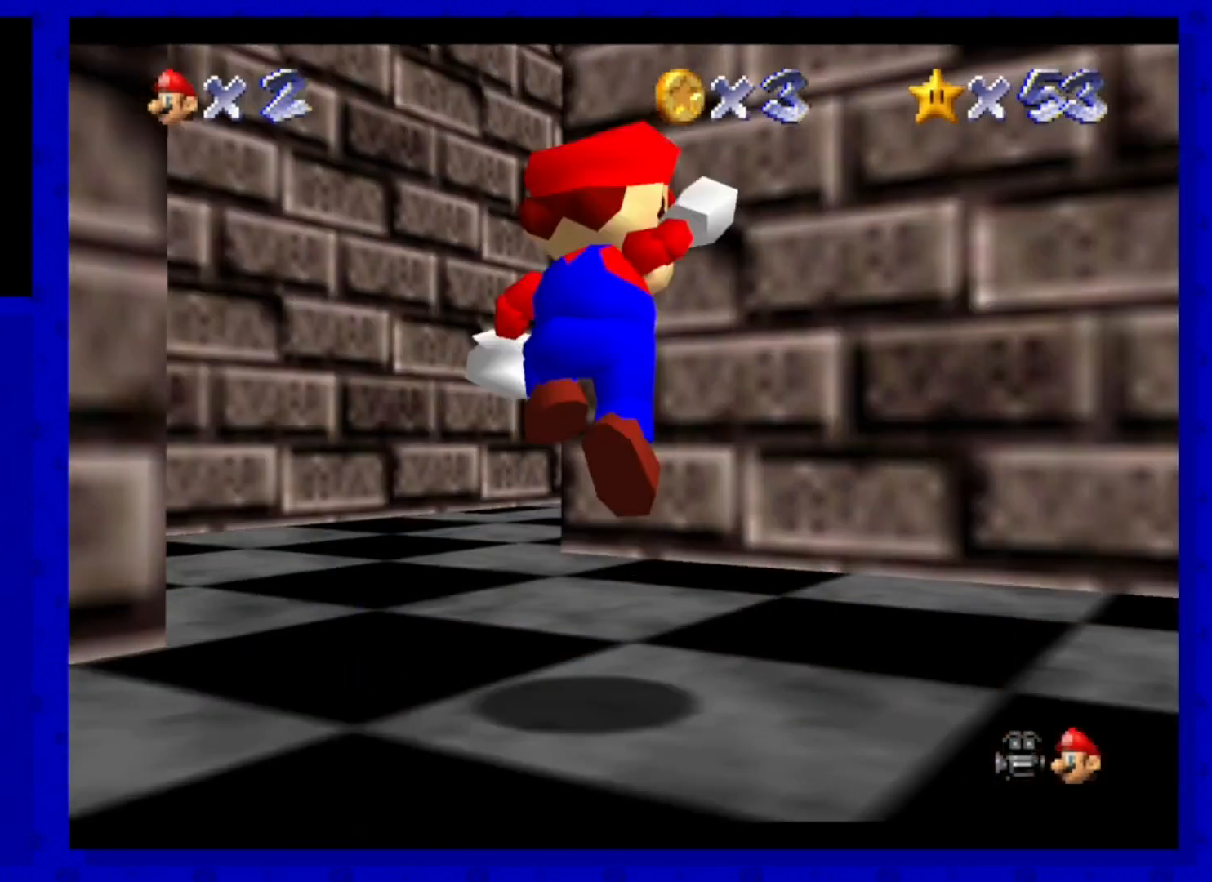
{"buttons": [], "left_stick": "up-left", "events": [[80, "A", "up"], [320, "left_stick", "up-left"]]}
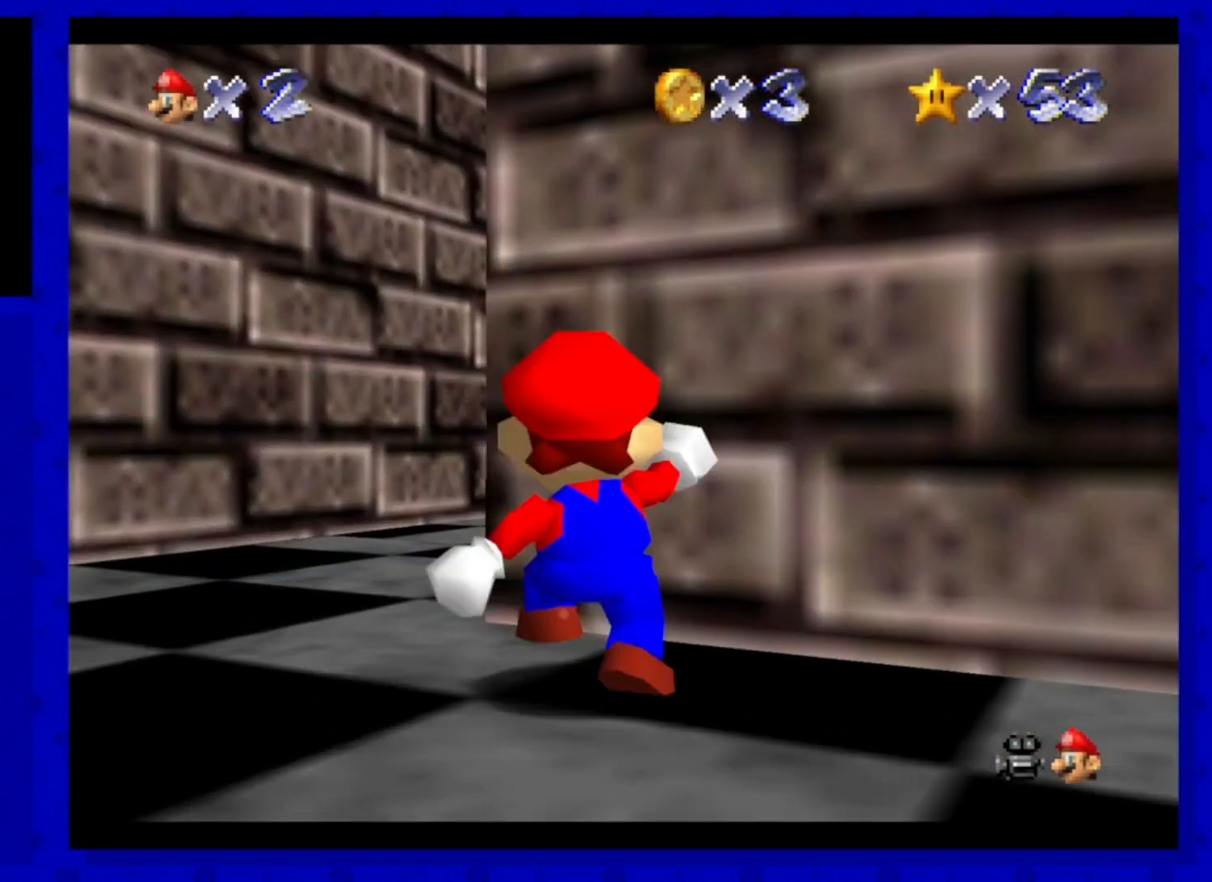
{"buttons": [], "left_stick": "up-left", "events": [[80, "A", "down"], [240, "A", "up"]]}
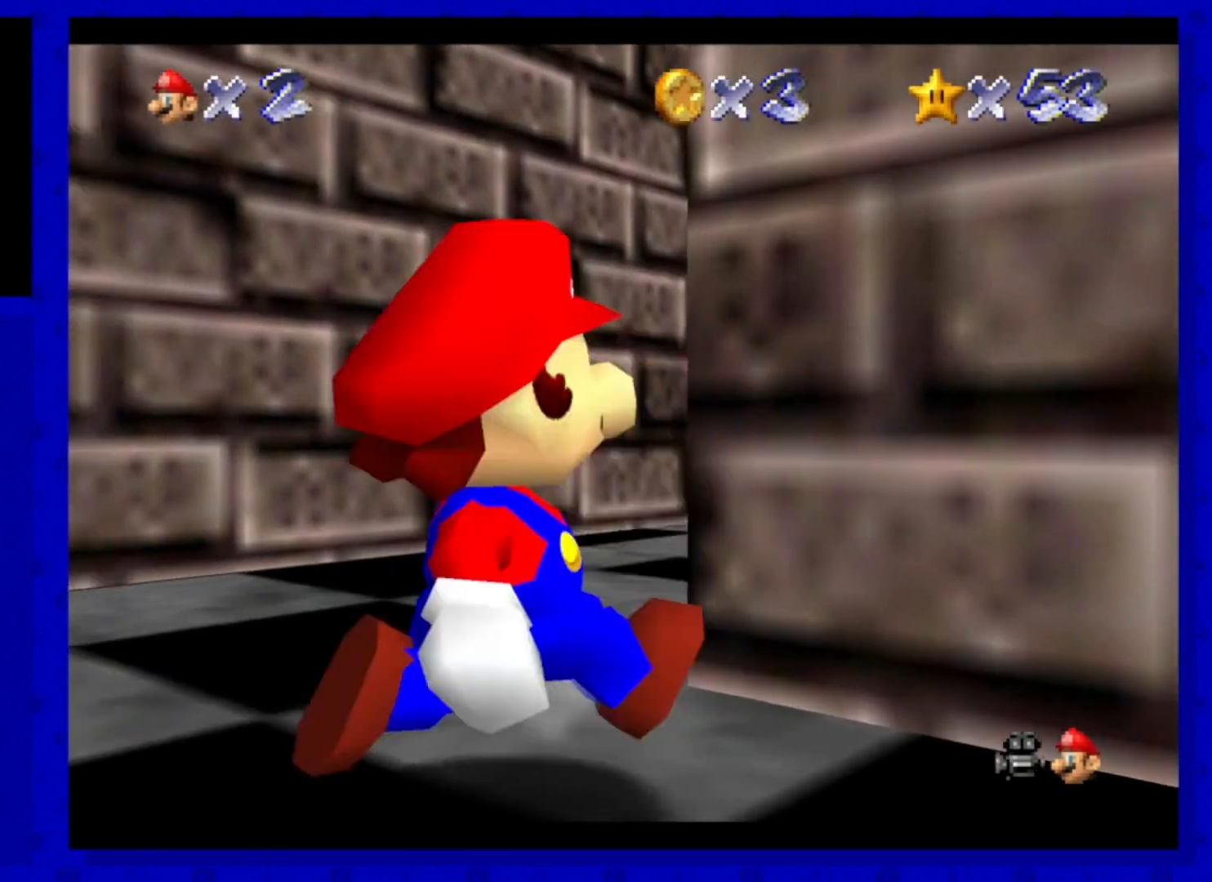
{"buttons": [], "left_stick": "up", "events": [[120, "left_stick", "up"]]}
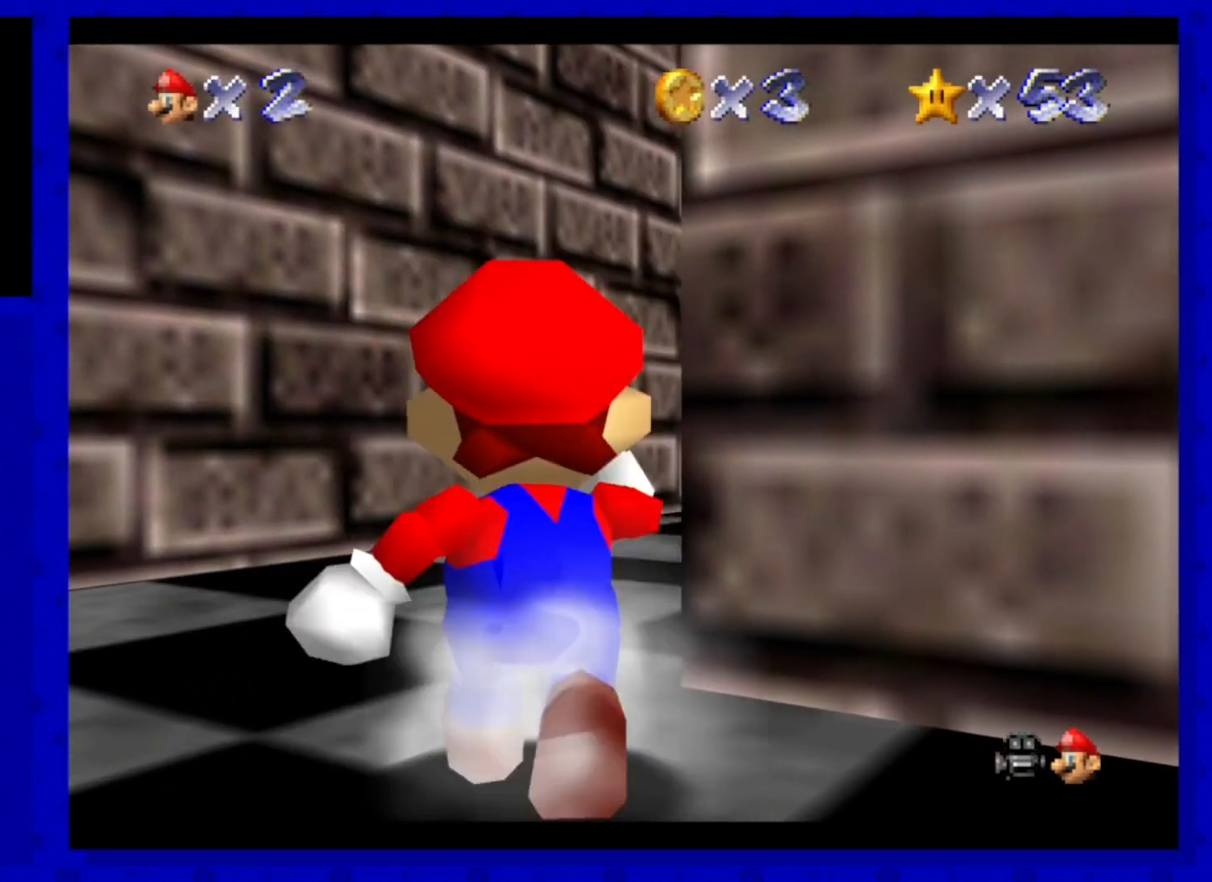
{"buttons": [], "left_stick": "up", "events": []}
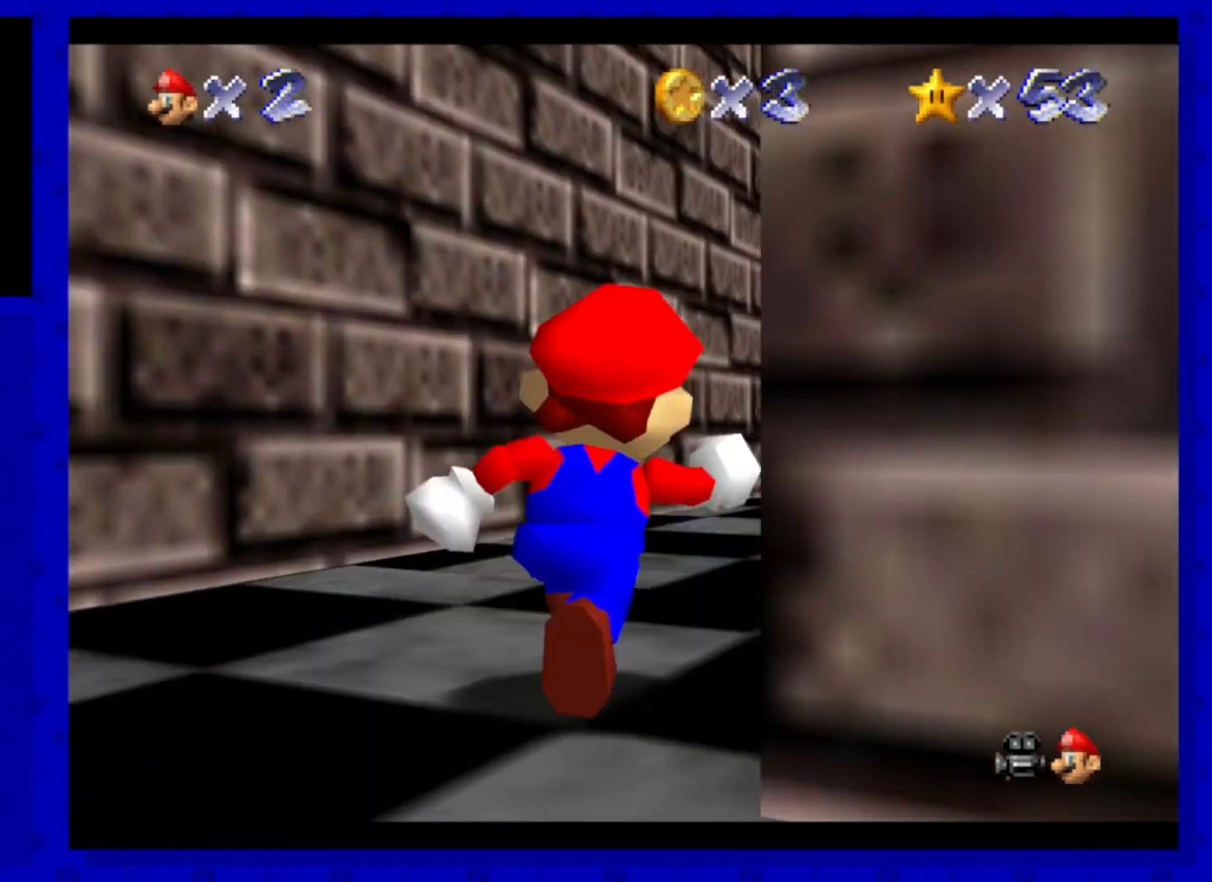
{"buttons": [], "left_stick": "up", "events": [[160, "Z", "down"], [240, "A", "down"], [400, "A", "up"], [440, "Z", "up"]]}
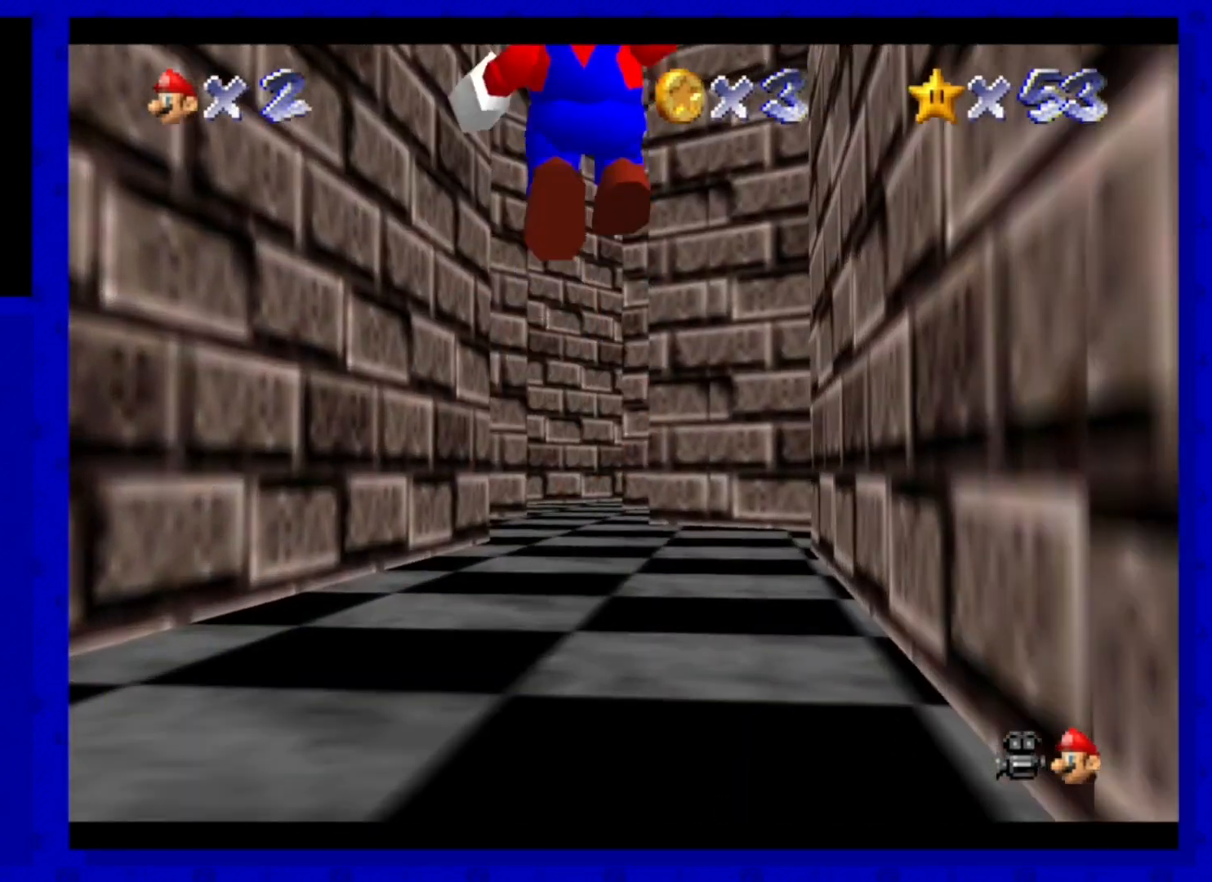
{"buttons": [], "left_stick": "up", "events": []}
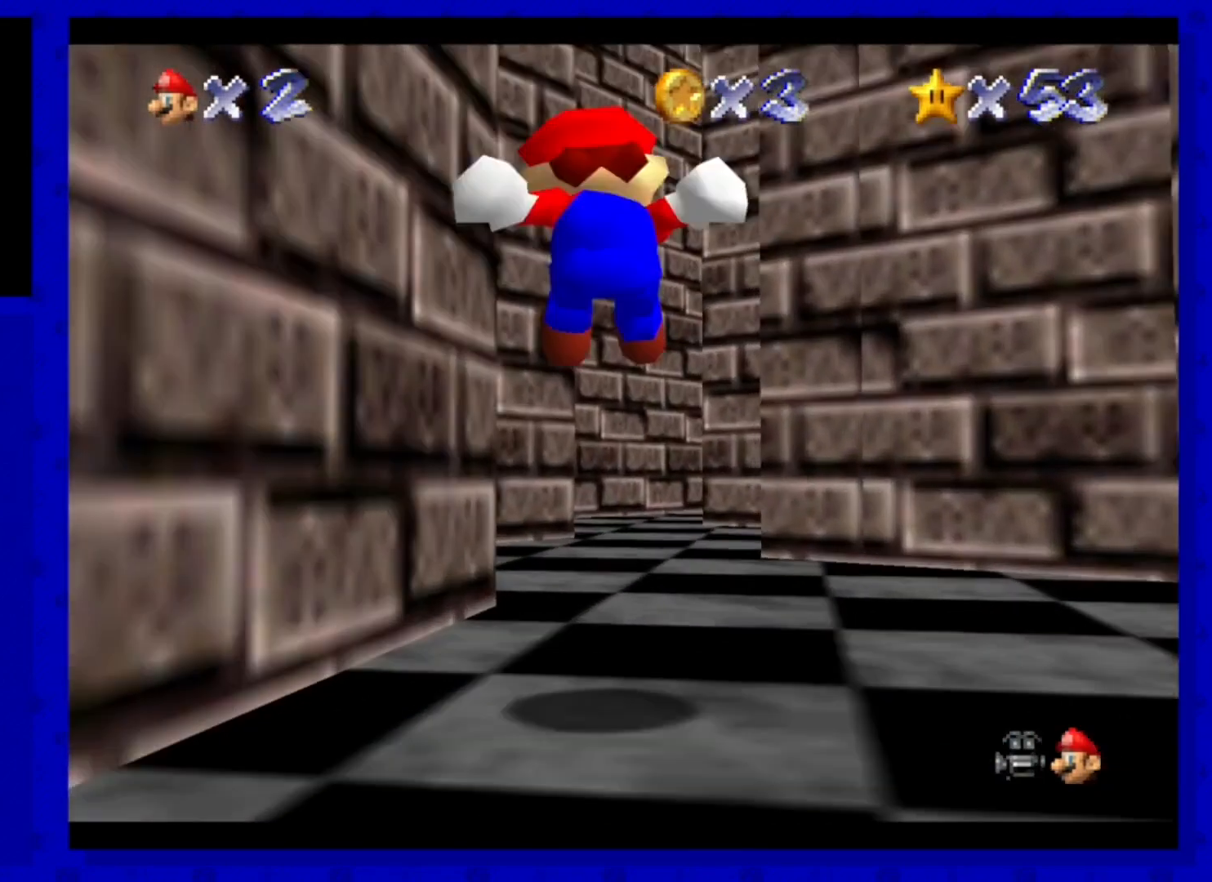
{"buttons": [], "left_stick": "up", "events": []}
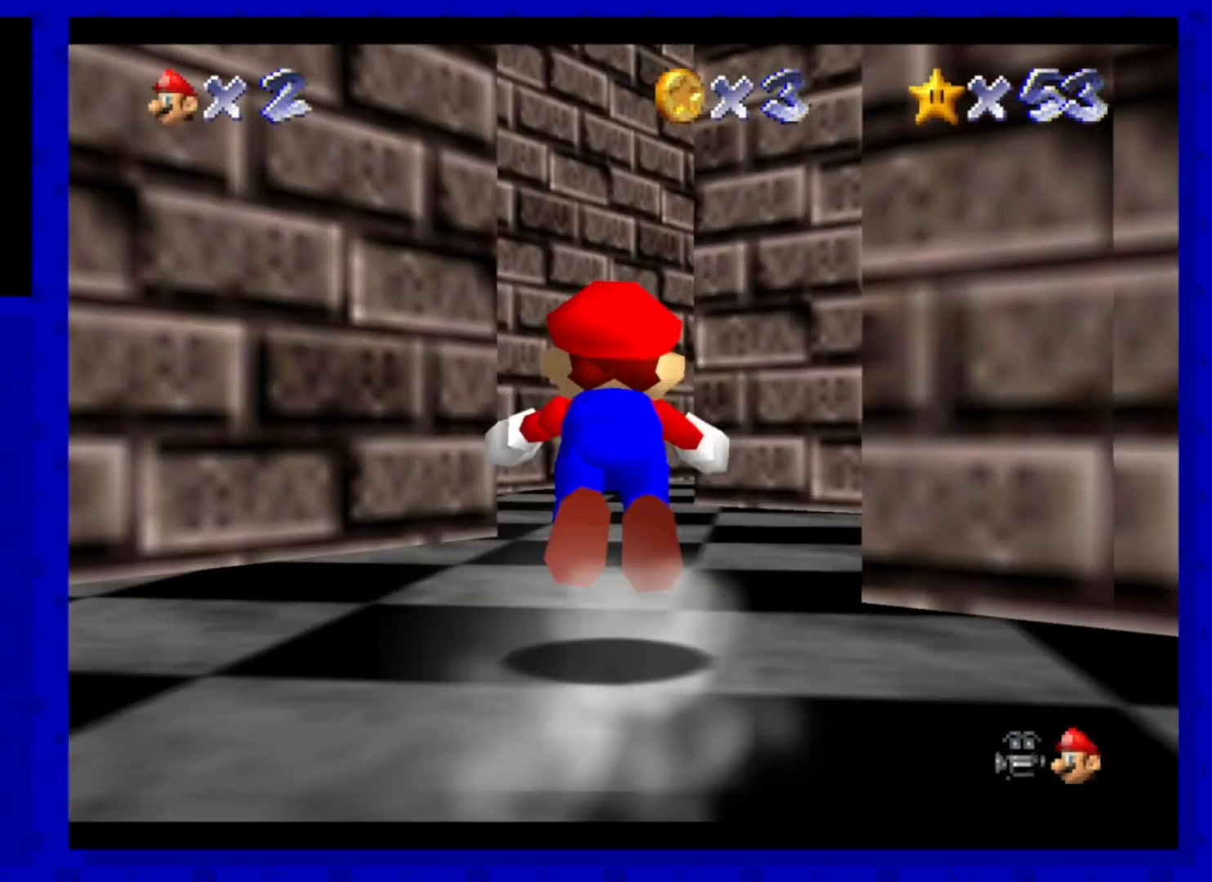
{"buttons": ["A"], "left_stick": "up", "events": [[40, "B", "down"], [160, "B", "up"], [440, "A", "down"]]}
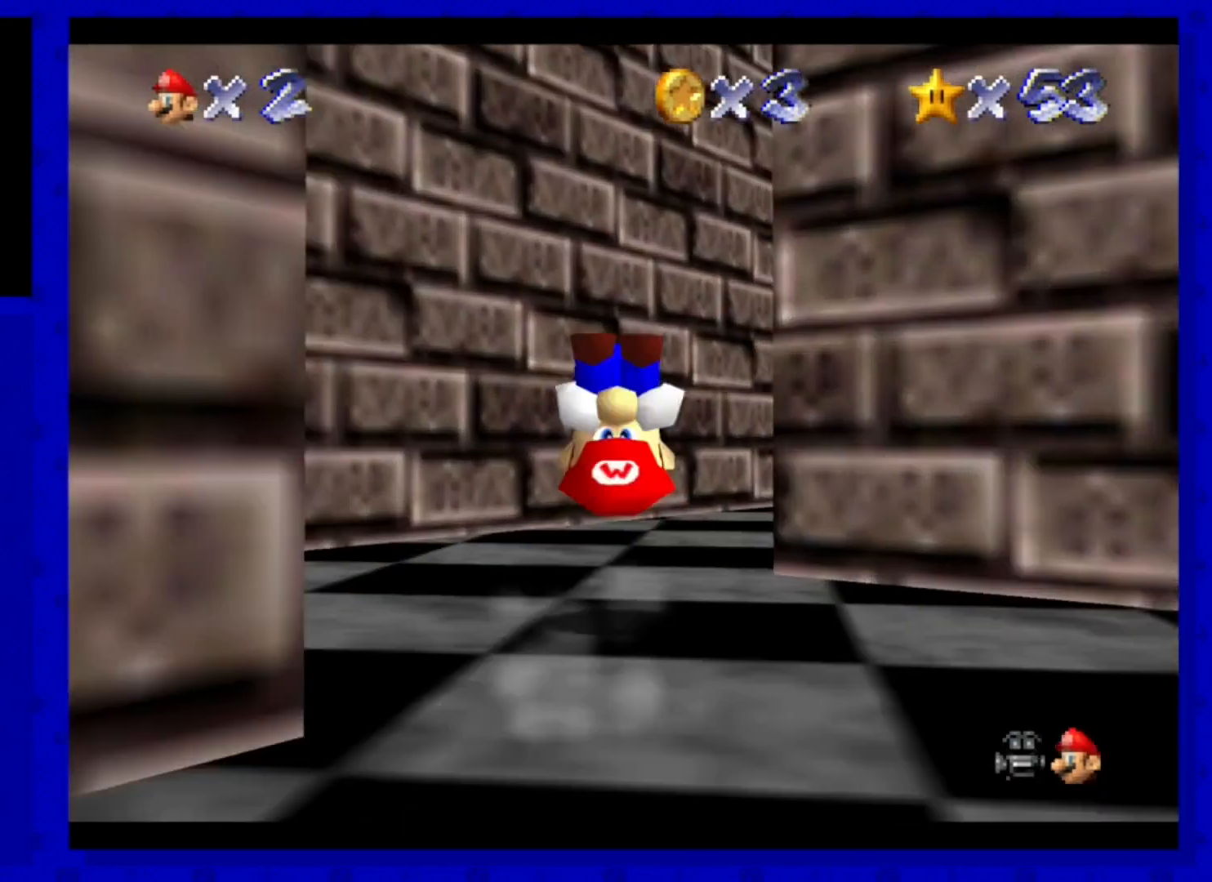
{"buttons": [], "left_stick": "up-right", "events": [[80, "A", "up"], [160, "left_stick", "up-right"]]}
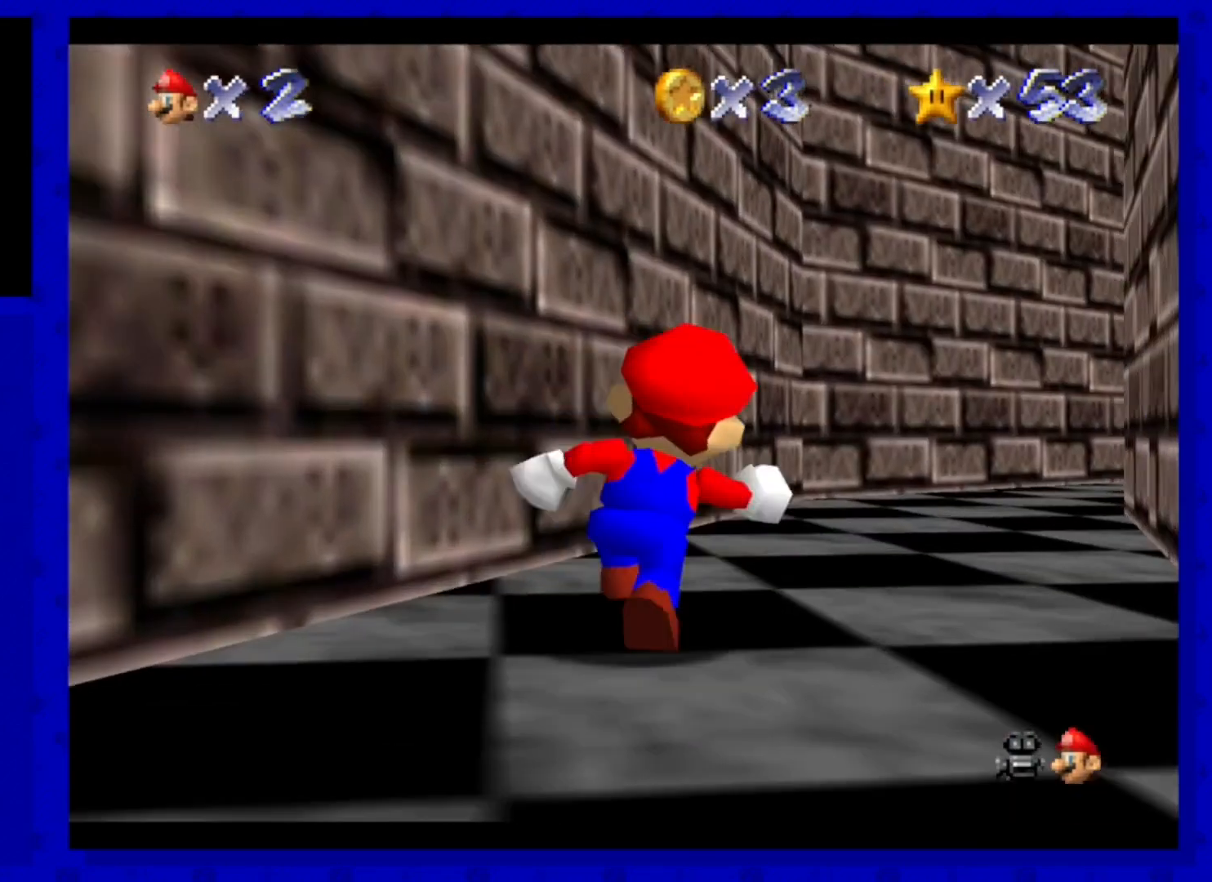
{"buttons": ["A"], "left_stick": "up-right", "events": [[40, "B", "down"], [120, "left_stick", "up"], [240, "B", "up"], [360, "left_stick", "up-right"], [520, "A", "down"]]}
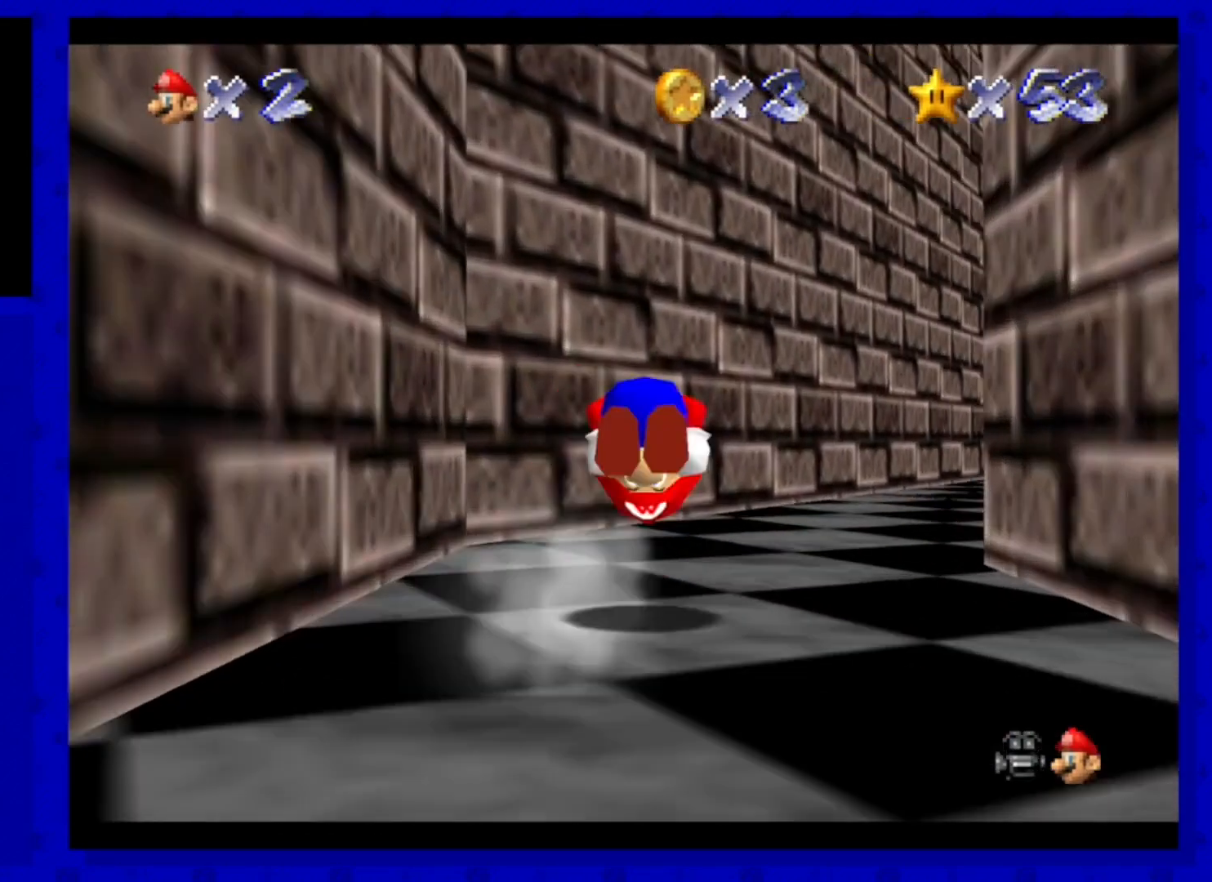
{"buttons": [], "left_stick": "up-right", "events": [[80, "A", "up"]]}
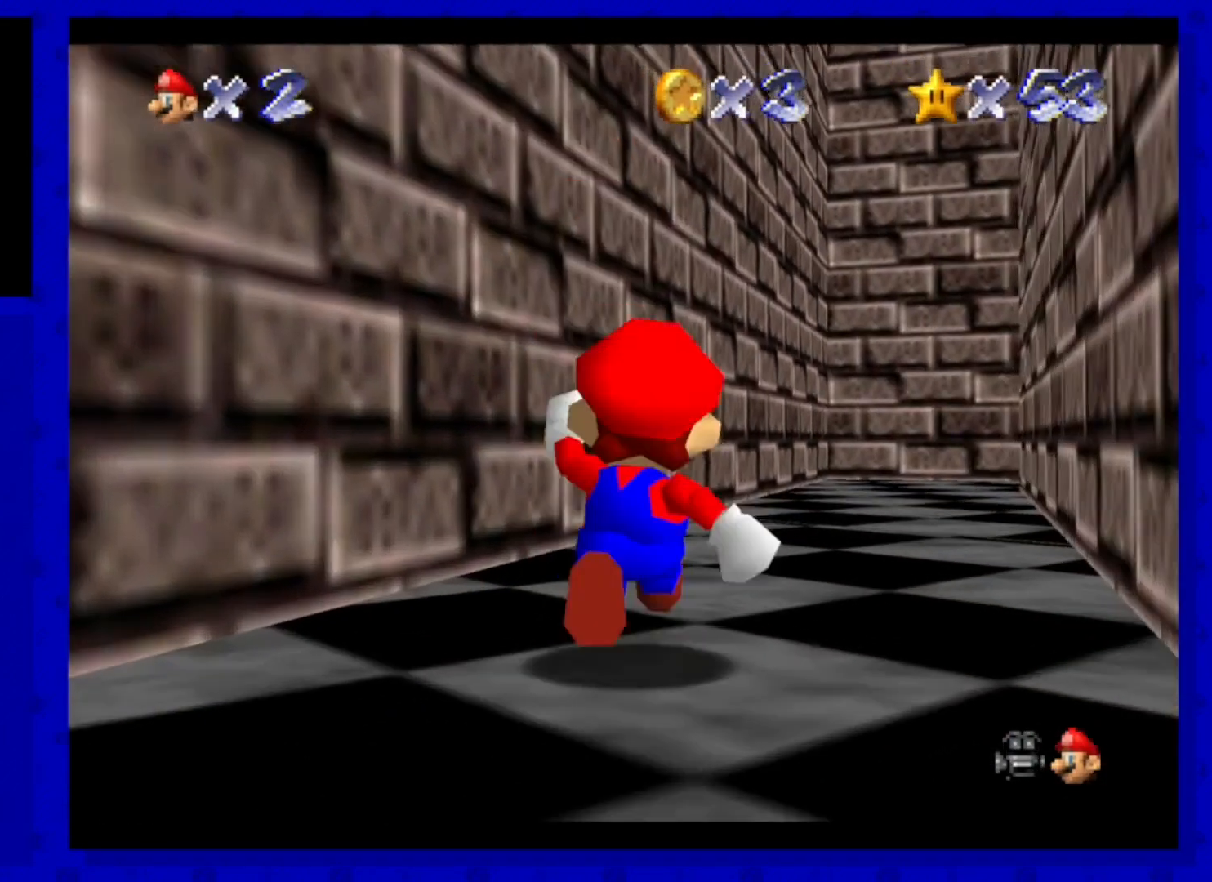
{"buttons": [], "left_stick": "up", "events": [[120, "B", "down"], [160, "left_stick", "up"], [240, "B", "up"]]}
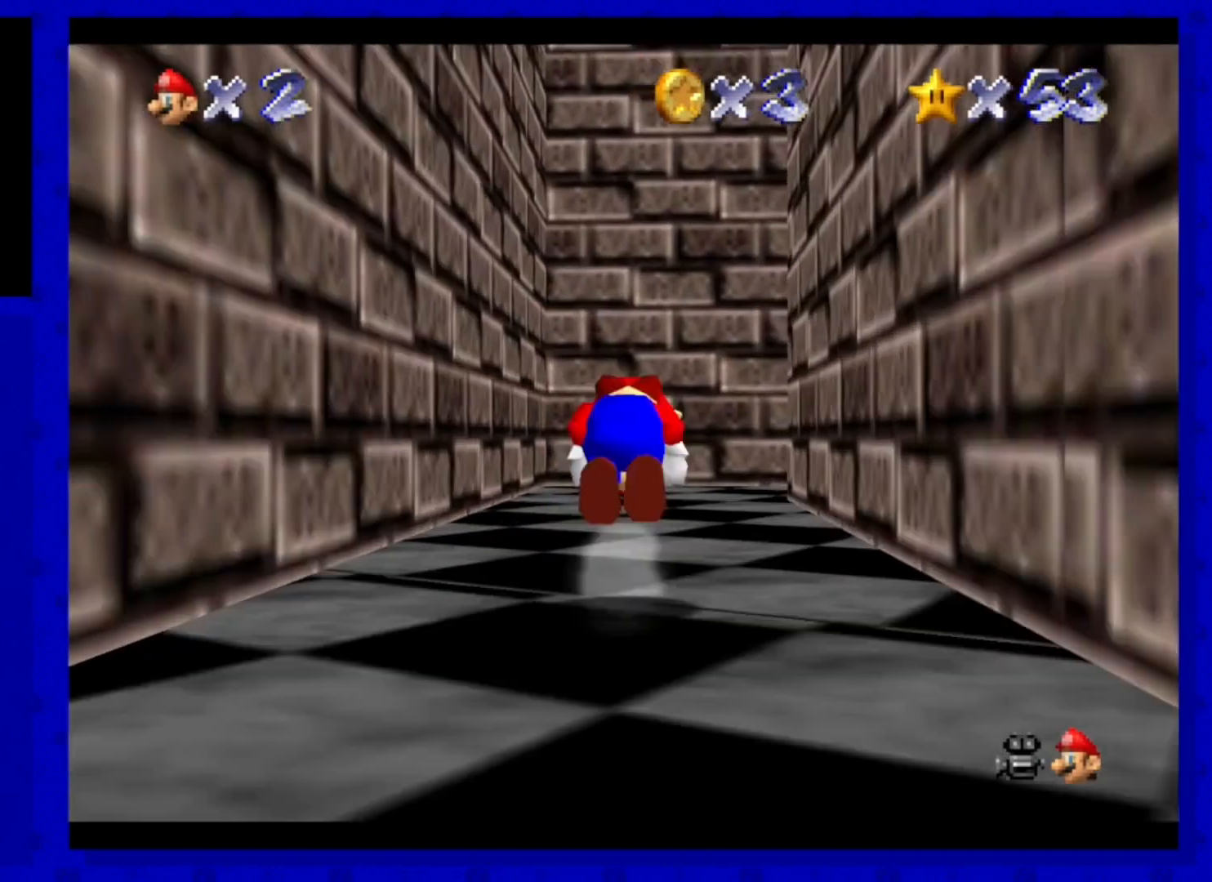
{"buttons": [], "left_stick": "up", "events": [[40, "A", "down"], [160, "A", "up"]]}
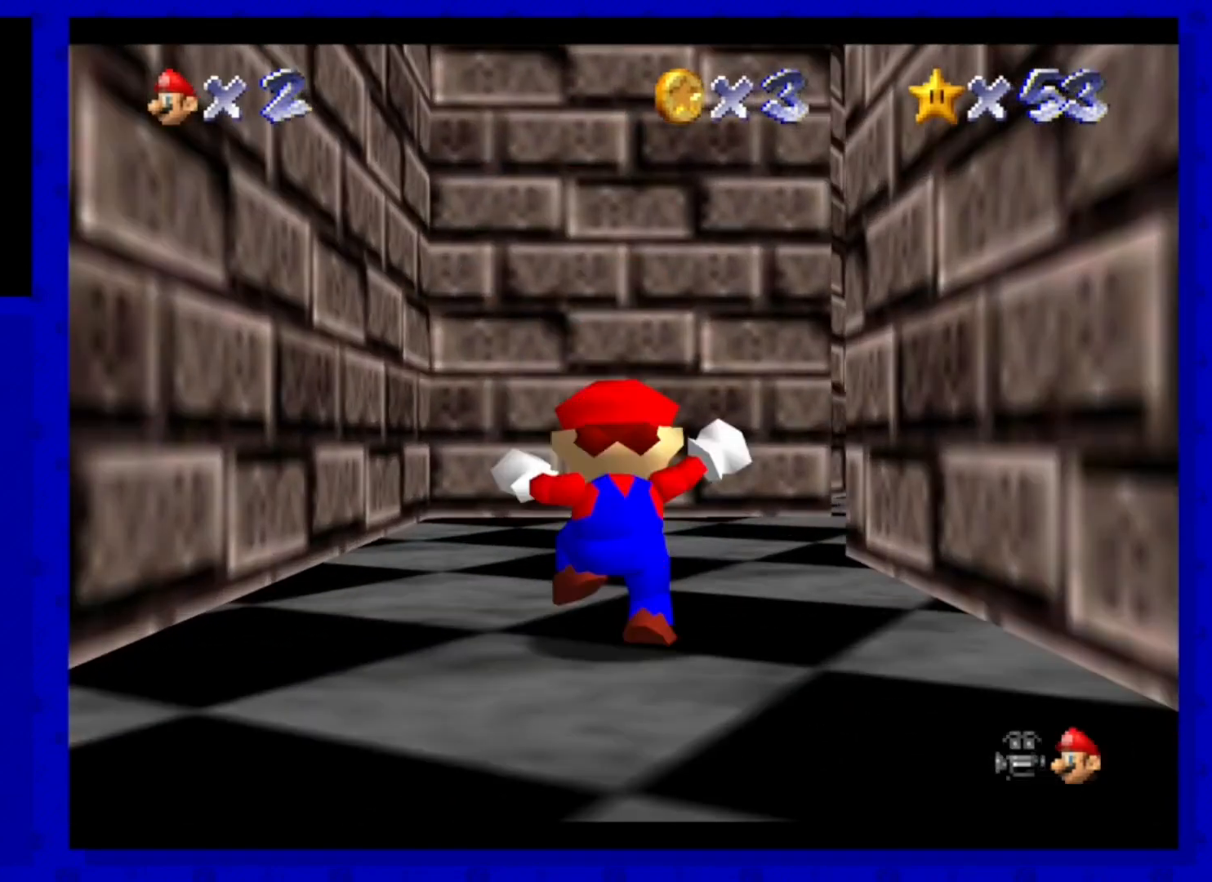
{"buttons": [], "left_stick": "up-right", "events": [[360, "left_stick", "up-right"]]}
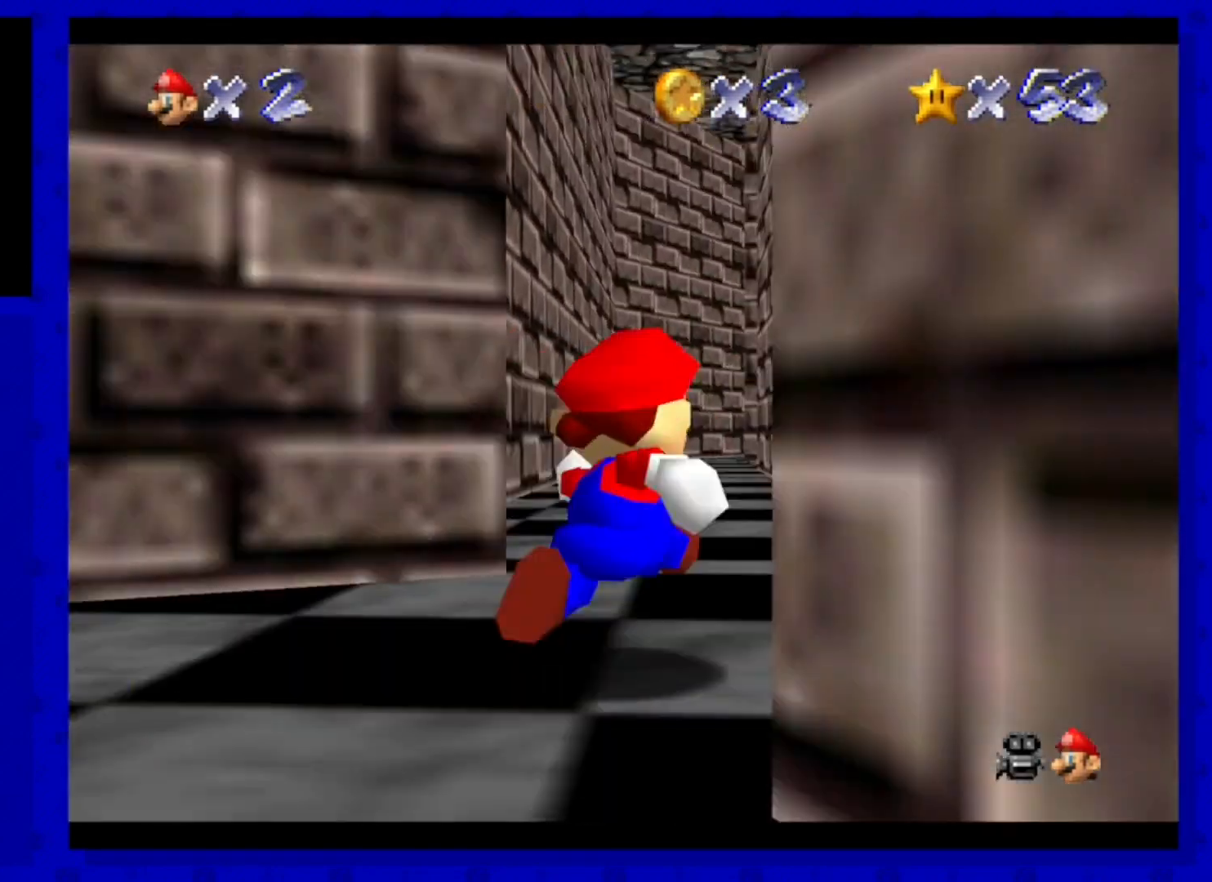
{"buttons": [], "left_stick": "down-right", "events": [[80, "left_stick", "up"], [320, "left_stick", "right"], [440, "left_stick", "down-right"]]}
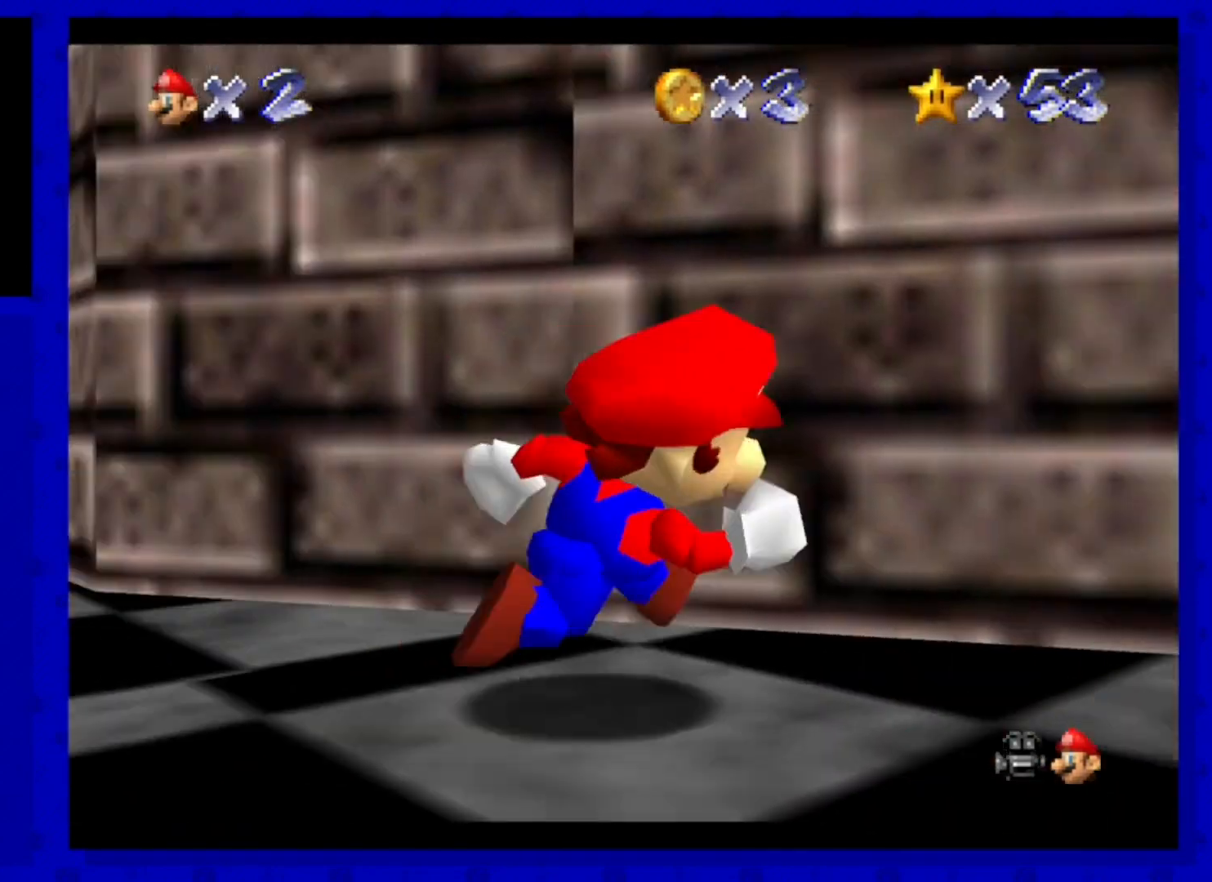
{"buttons": [], "left_stick": "up-right", "events": [[200, "left_stick", "right"], [400, "left_stick", "up-right"]]}
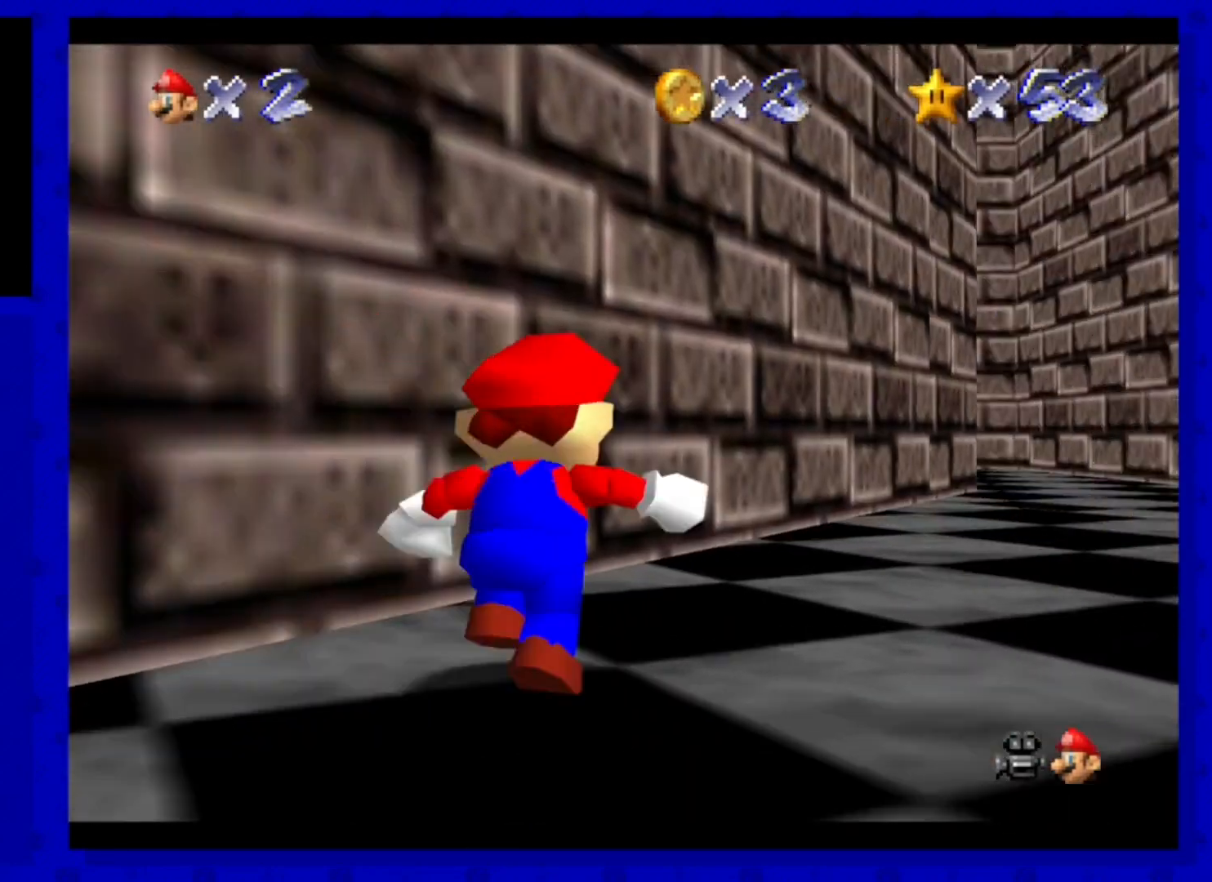
{"buttons": [], "left_stick": "up", "events": [[200, "B", "down"], [320, "B", "up"], [320, "left_stick", "up"]]}
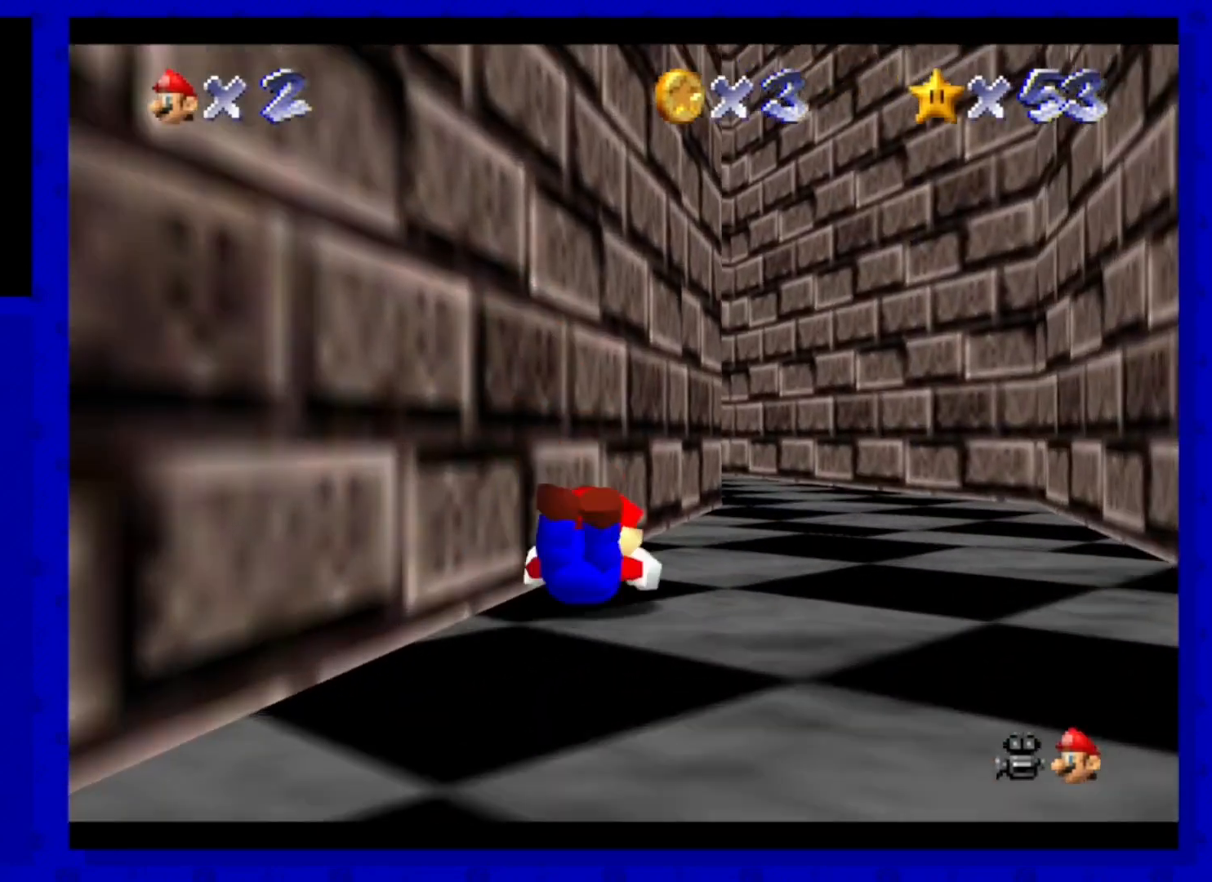
{"buttons": [], "left_stick": "up", "events": [[40, "A", "down"], [240, "A", "up"]]}
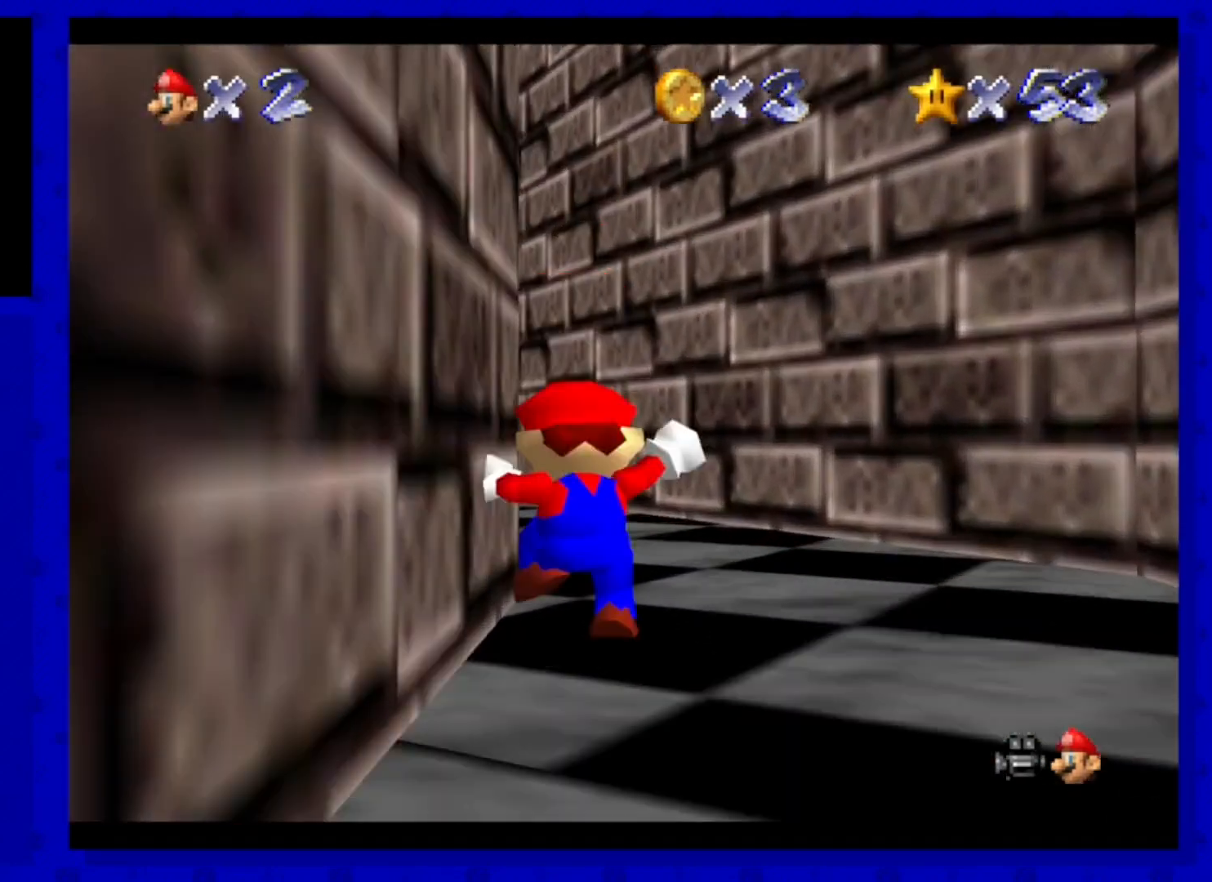
{"buttons": [], "left_stick": "up", "events": []}